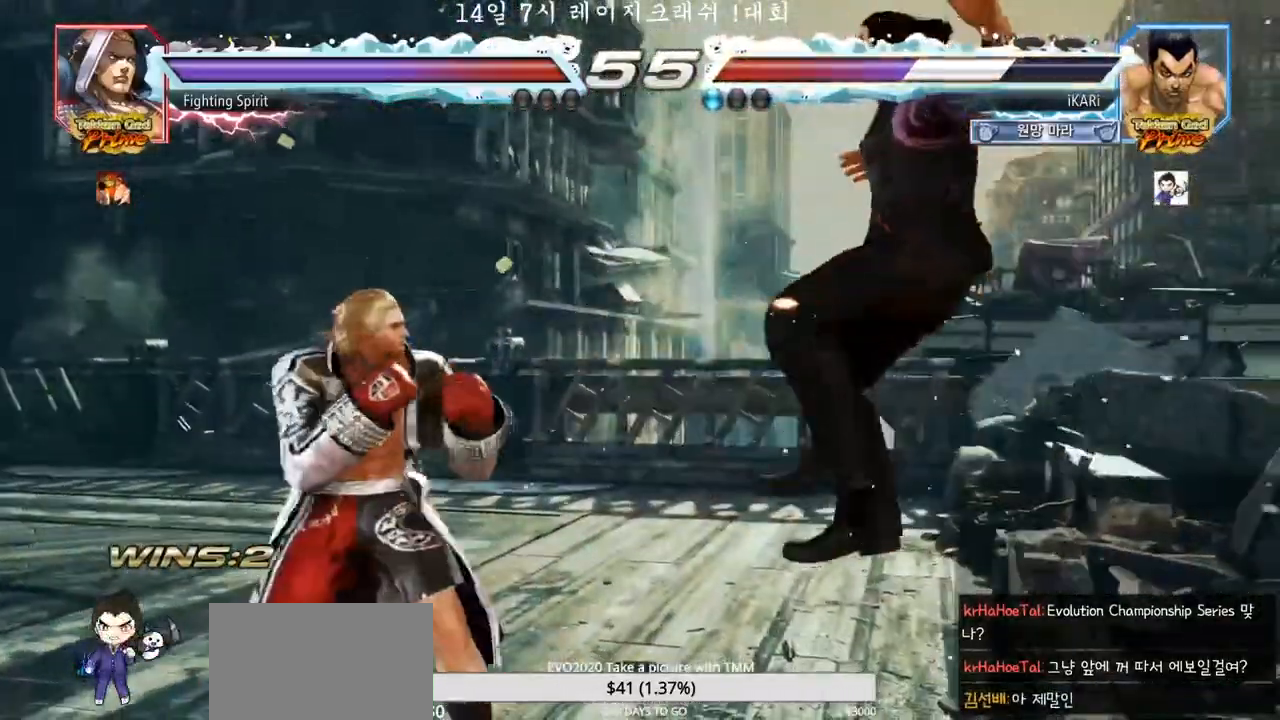
Gameplay with a controller (arcade stick); each line is a JSON object with the inputs held at the frame after it. "events" lists button and stick changes between this image and that frame as [ms after this image, input, new state], when the widget could be followed in between. Not read: L3 R3.
{"buttons": ["TRIANGLE"], "left_stick": "center", "events": [[150, "TRIANGLE", "down"], [200, "SQUARE", "down"], [233, "TRIANGLE", "up"], [267, "SQUARE", "up"], [333, "TRIANGLE", "down"], [400, "TRIANGLE", "up"], [417, "SQUARE", "down"], [433, "SQUARE", "up"], [450, "TRIANGLE", "down"]]}
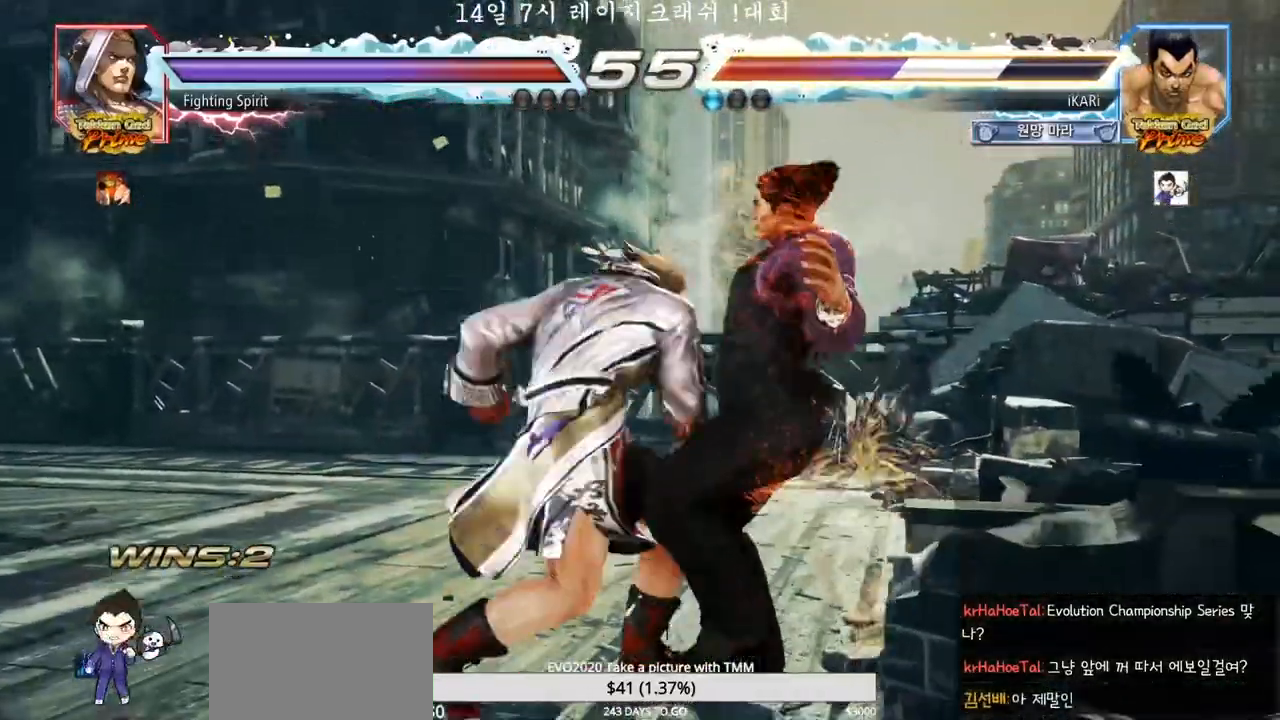
{"buttons": [], "left_stick": "center"}
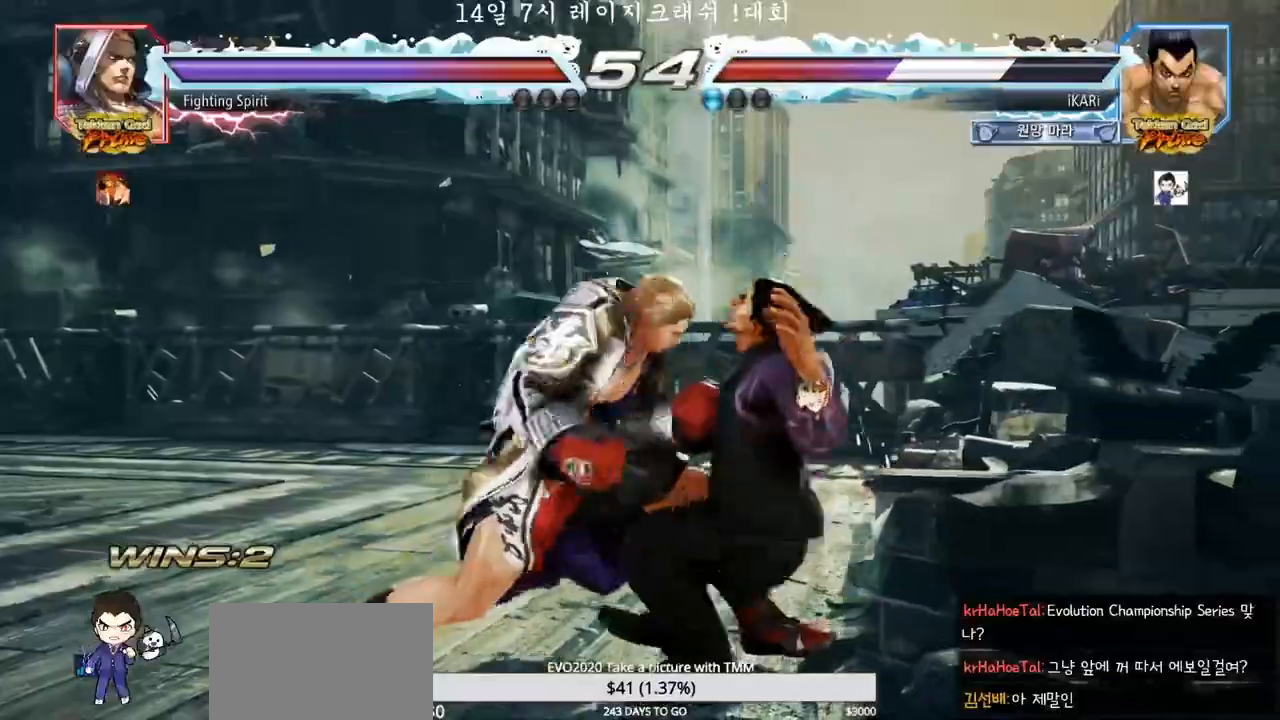
{"buttons": [], "left_stick": "center"}
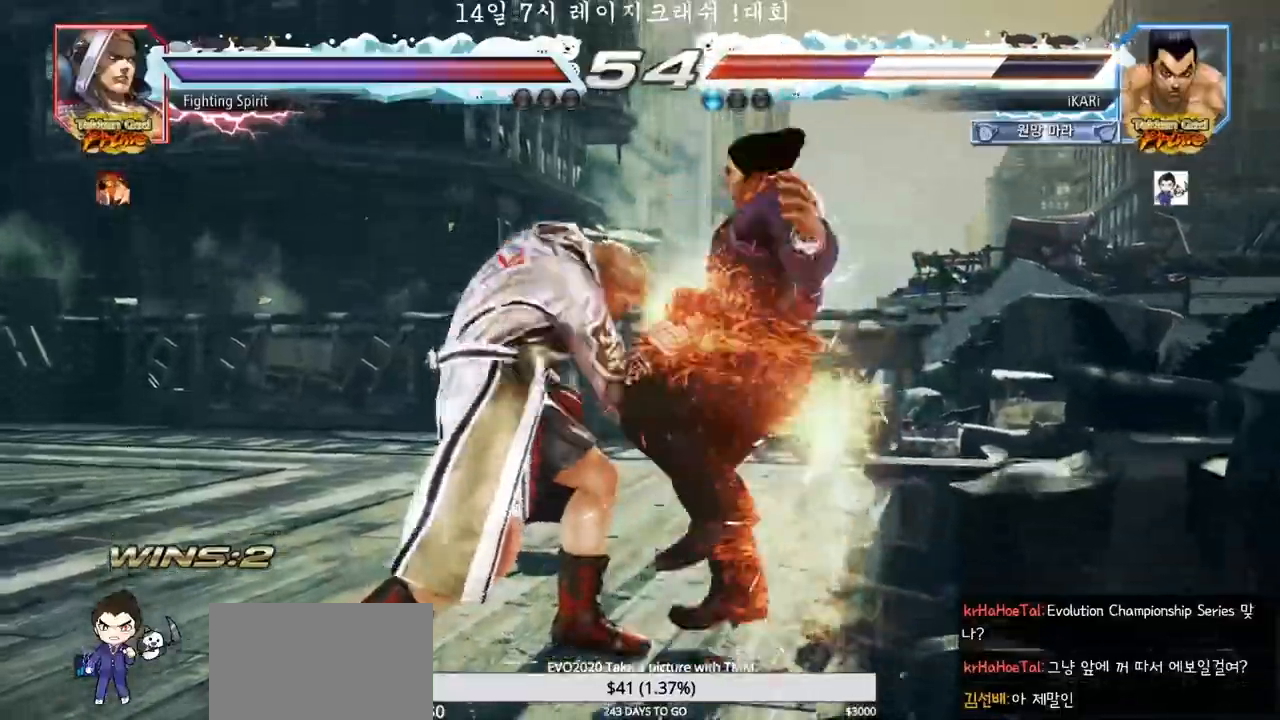
{"buttons": [], "left_stick": "center", "events": [[17, "TRIANGLE", "down"], [100, "TRIANGLE", "up"], [250, "TRIANGLE", "down"], [367, "SQUARE", "down"], [367, "TRIANGLE", "up"], [383, "SQUARE", "up"]]}
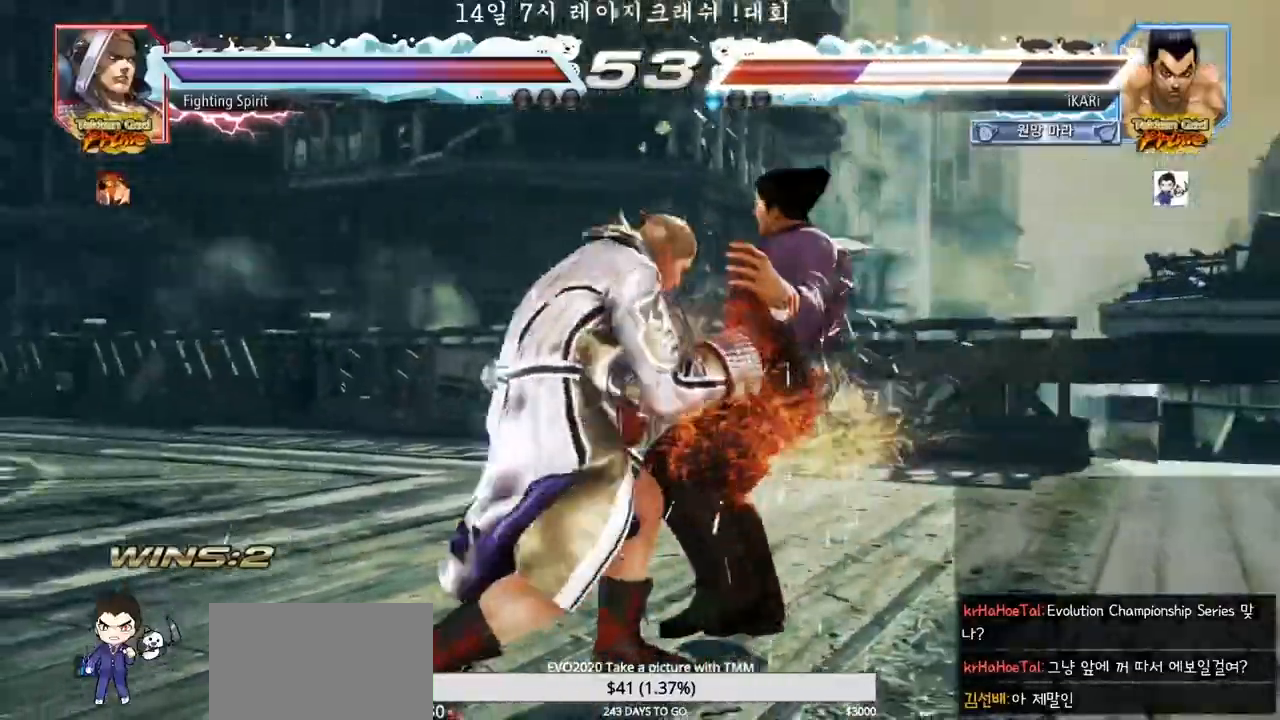
{"buttons": [], "left_stick": "center", "events": [[83, "CROSS", "down"], [117, "CROSS", "up"], [150, "CROSS", "down"], [200, "CROSS", "up"], [350, "TRIANGLE", "down"], [417, "TRIANGLE", "up"]]}
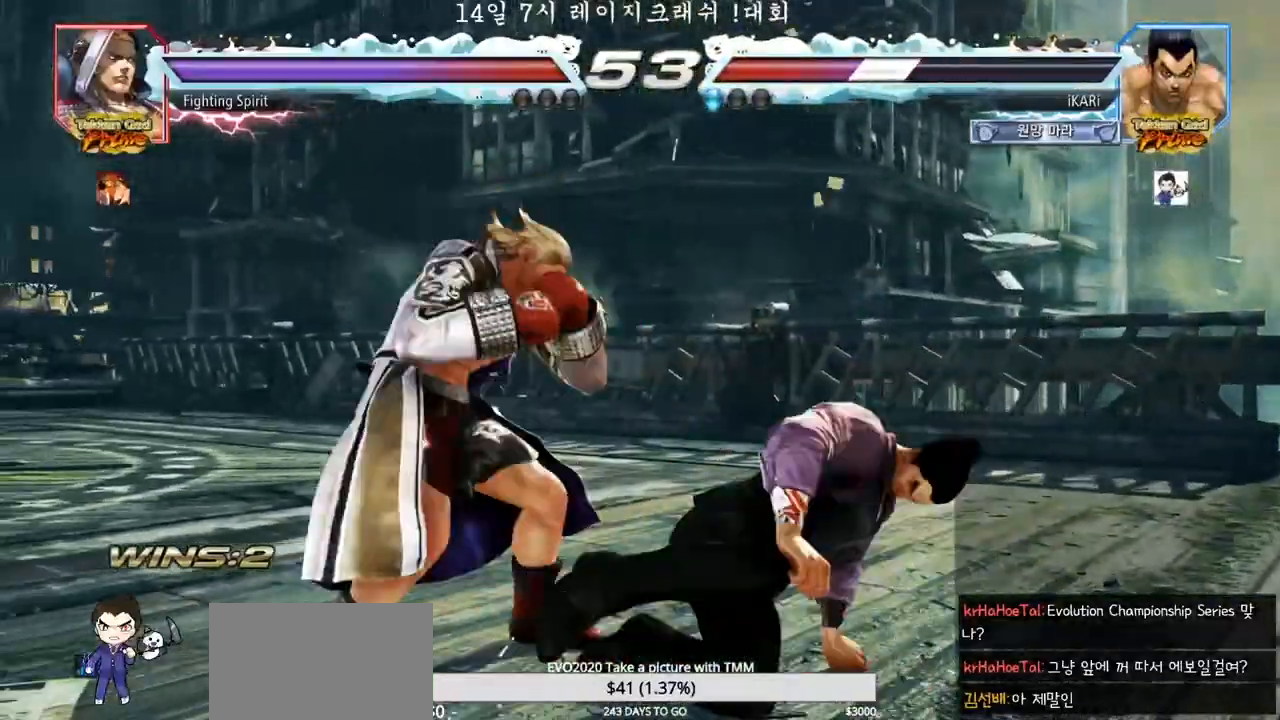
{"buttons": [], "left_stick": "right", "events": [[133, "left_stick", "down"], [250, "left_stick", "center"], [317, "left_stick", "right"], [367, "left_stick", "center"], [433, "left_stick", "right"]]}
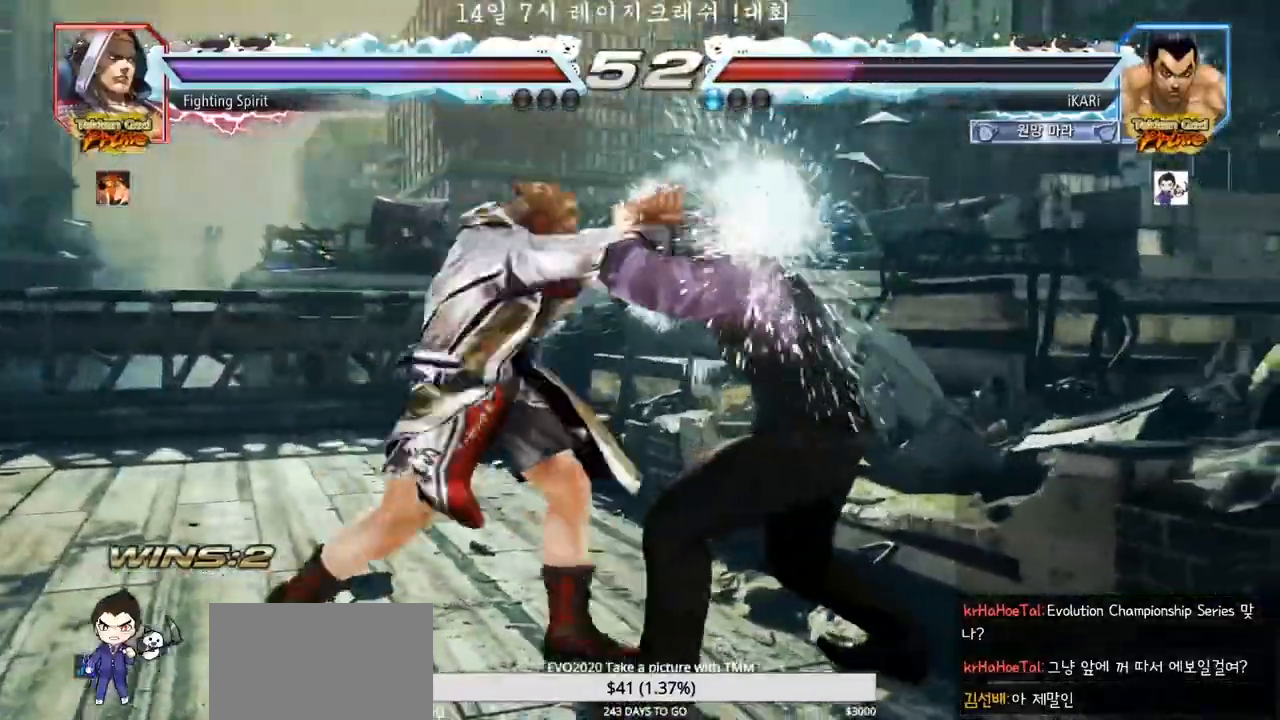
{"buttons": [], "left_stick": "down"}